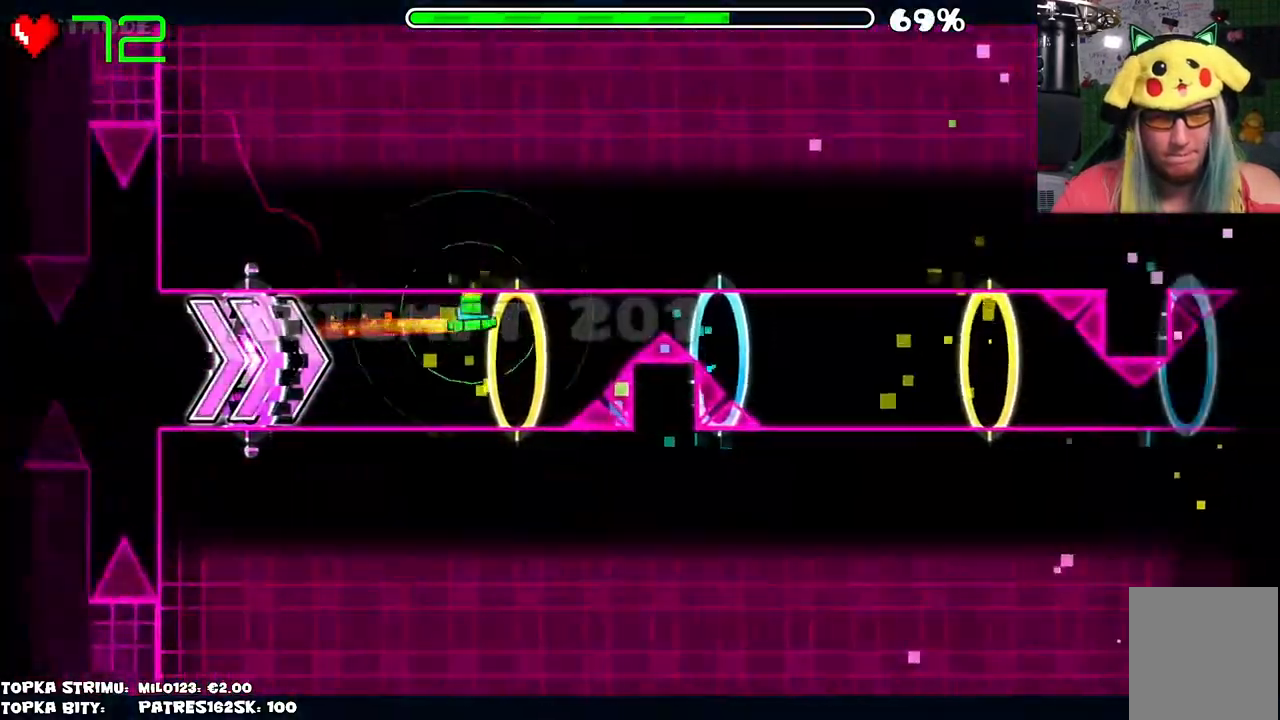
Gameplay with keyboard and mouse; each line is a JSON object with the keys and mouse buttons held at the frame after it. "events" lists presses ("down") and releases ("up") of "mouse_left", "mouse_wheel" and "mouse_right" between this image and that frame as [ms after this image, input, new state], when the widget could be followed in between. "mouse_left", "mouse_wheel", "mouse_right" = the "left", "wheel", "right" buttons of the "mouse" list. No other keys are recorded. "wheel" means that the mouse wheel is clicked or scrolled. Mouse movement is not recorded.
{"keys": [], "mouse": [], "events": [[200, "mouse_left", "up"]]}
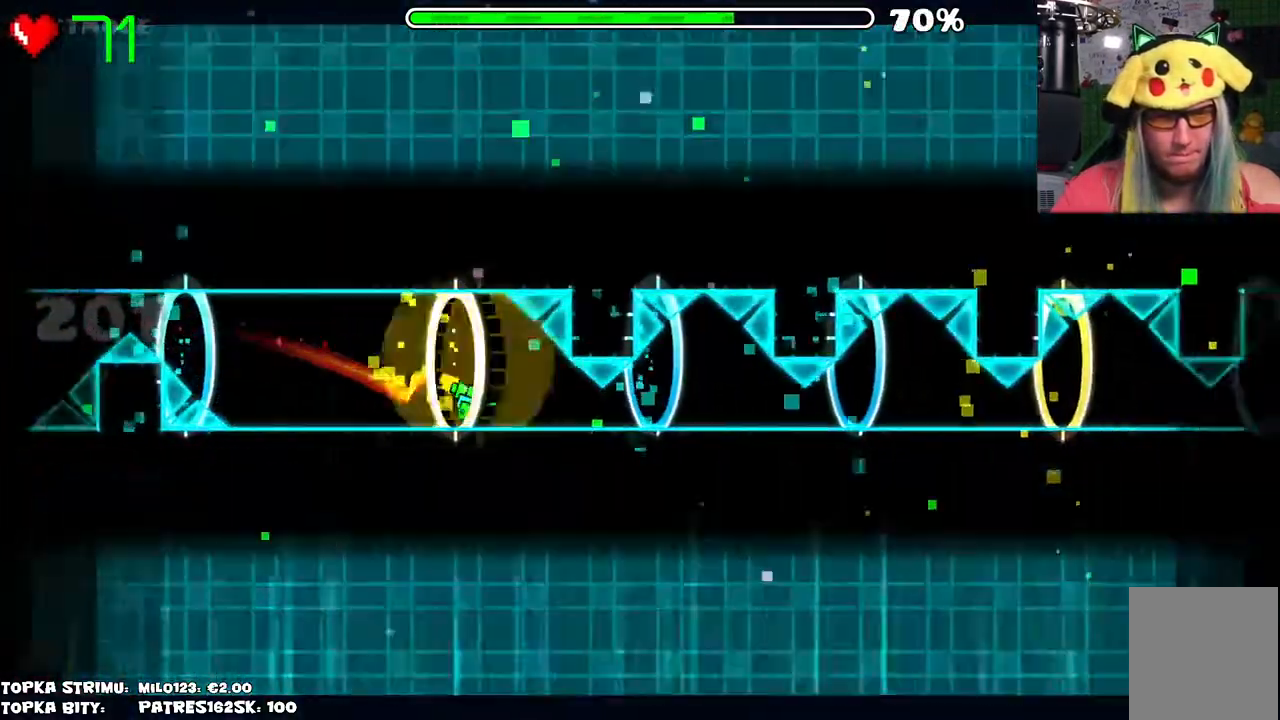
{"keys": [], "mouse": [], "events": [[134, "mouse_left", "down"], [267, "mouse_left", "up"]]}
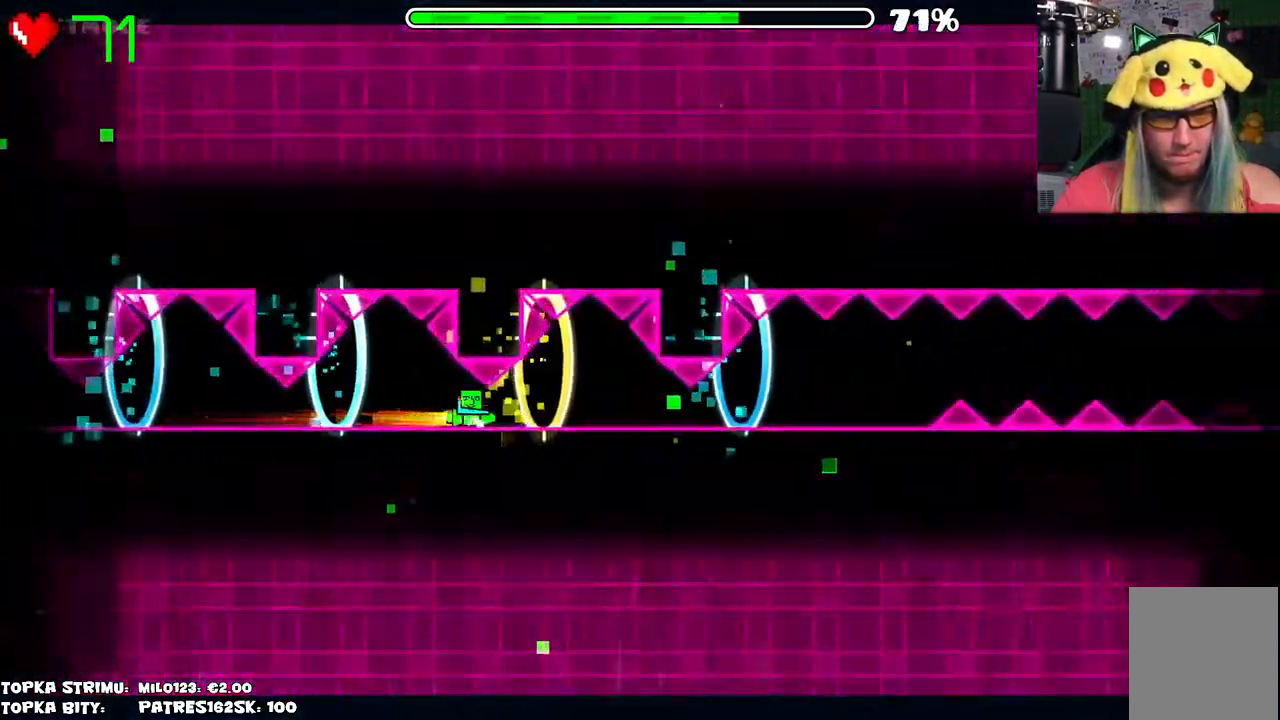
{"keys": [], "mouse": ["left"], "events": [[184, "mouse_left", "down"], [284, "mouse_left", "up"], [417, "mouse_left", "down"]]}
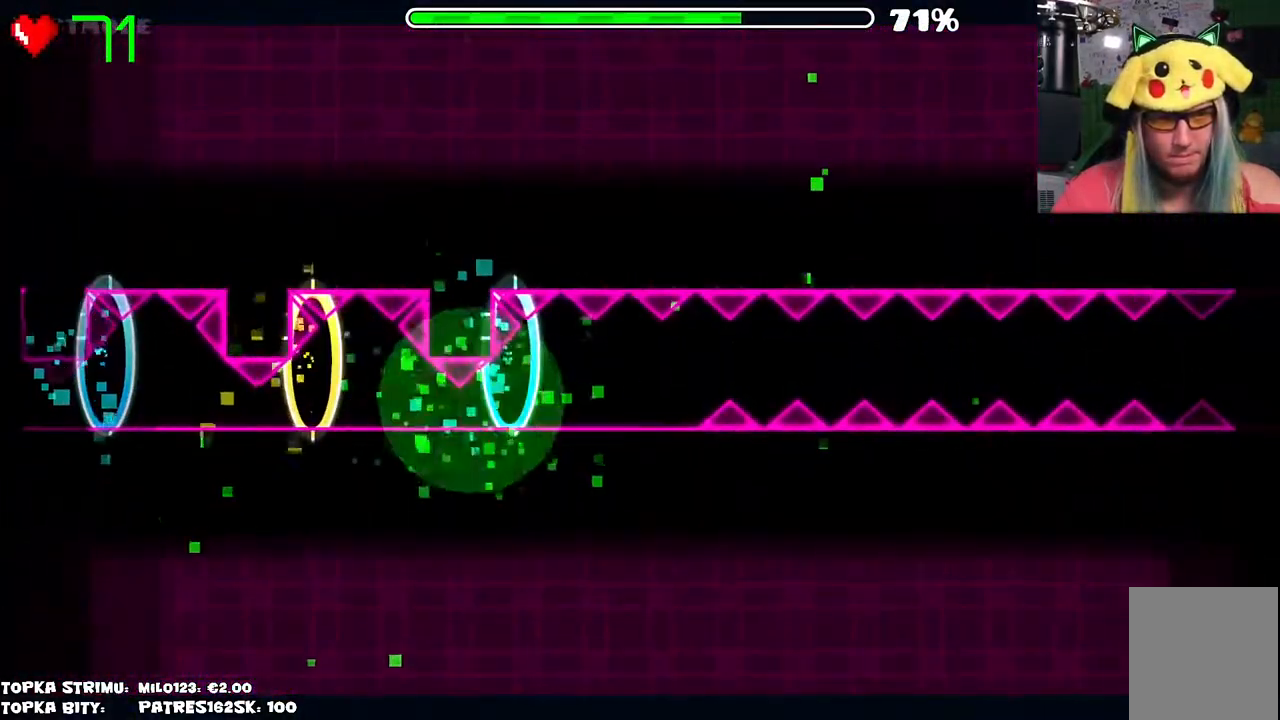
{"keys": [], "mouse": [], "events": [[67, "mouse_left", "up"]]}
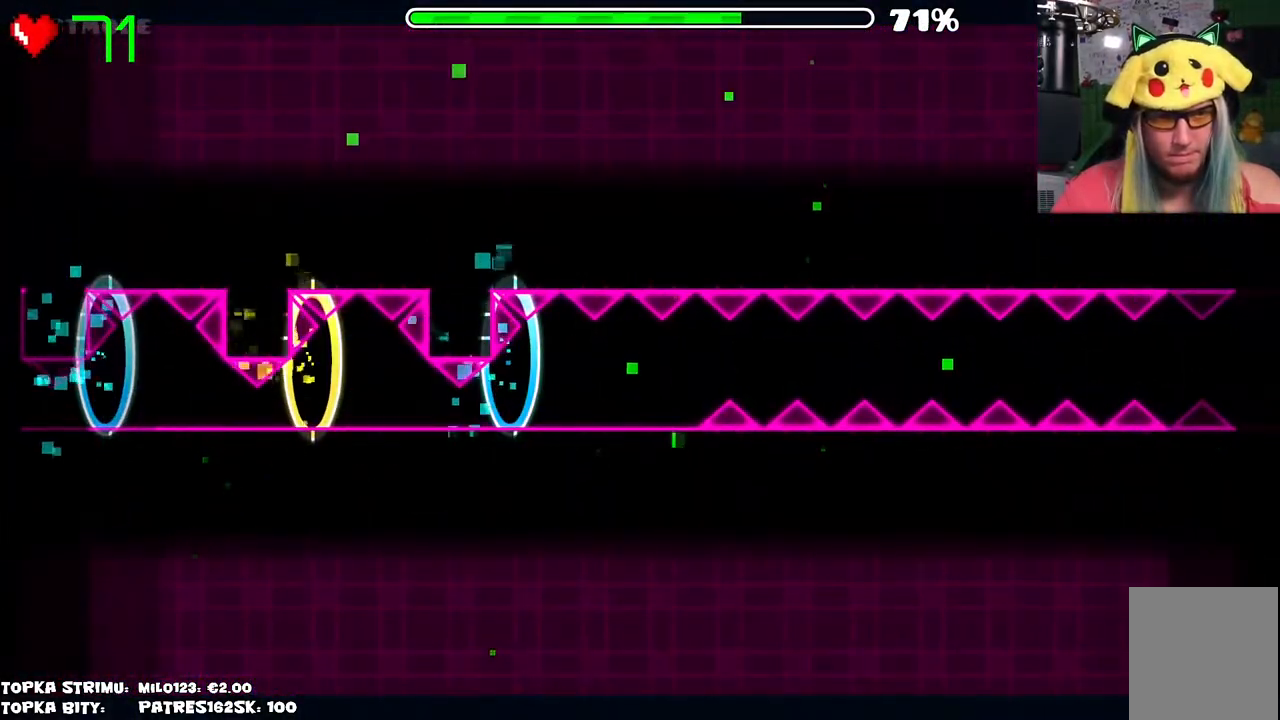
{"keys": [], "mouse": ["left"], "events": [[267, "mouse_left", "down"]]}
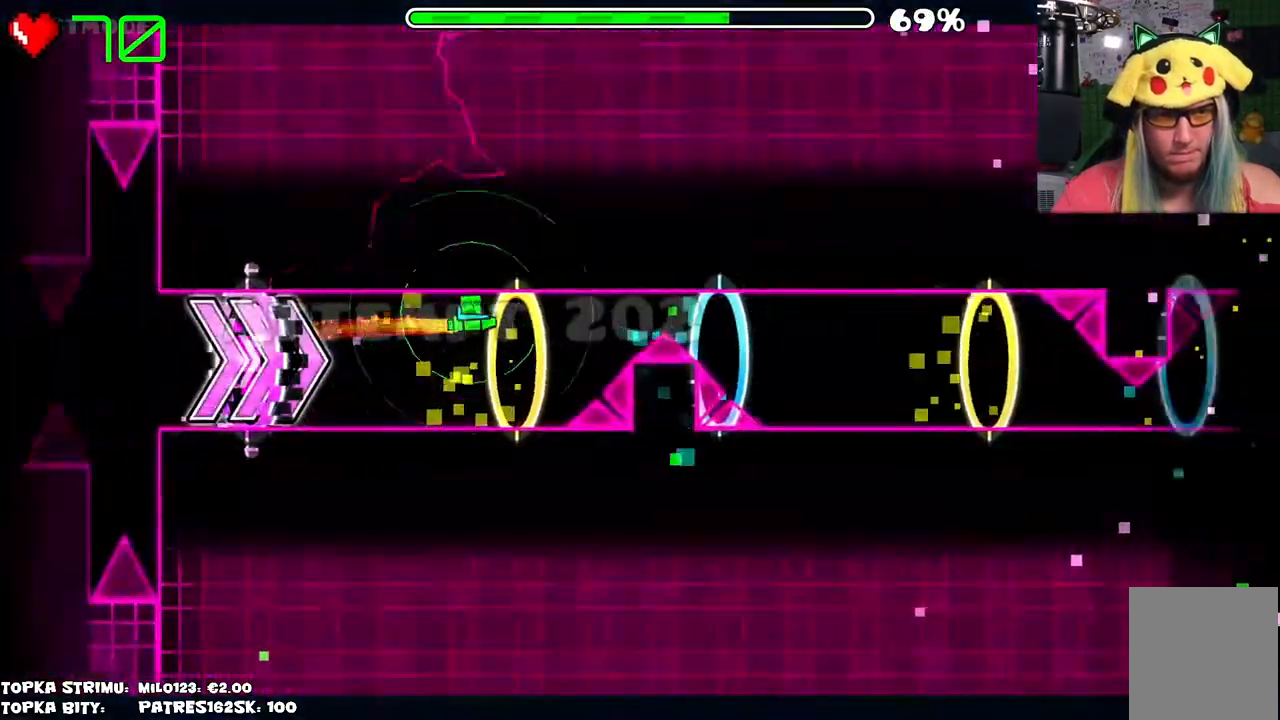
{"keys": [], "mouse": [], "events": [[200, "mouse_left", "up"]]}
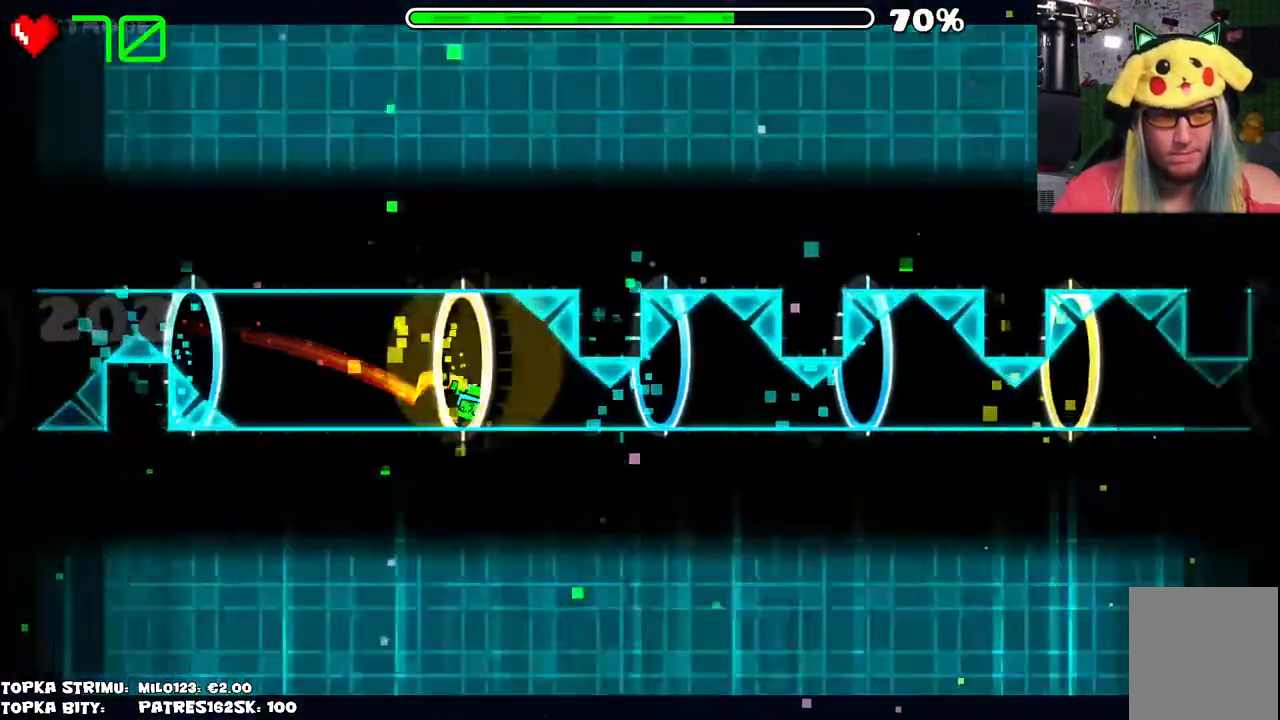
{"keys": [], "mouse": [], "events": [[117, "mouse_left", "down"], [300, "mouse_left", "up"]]}
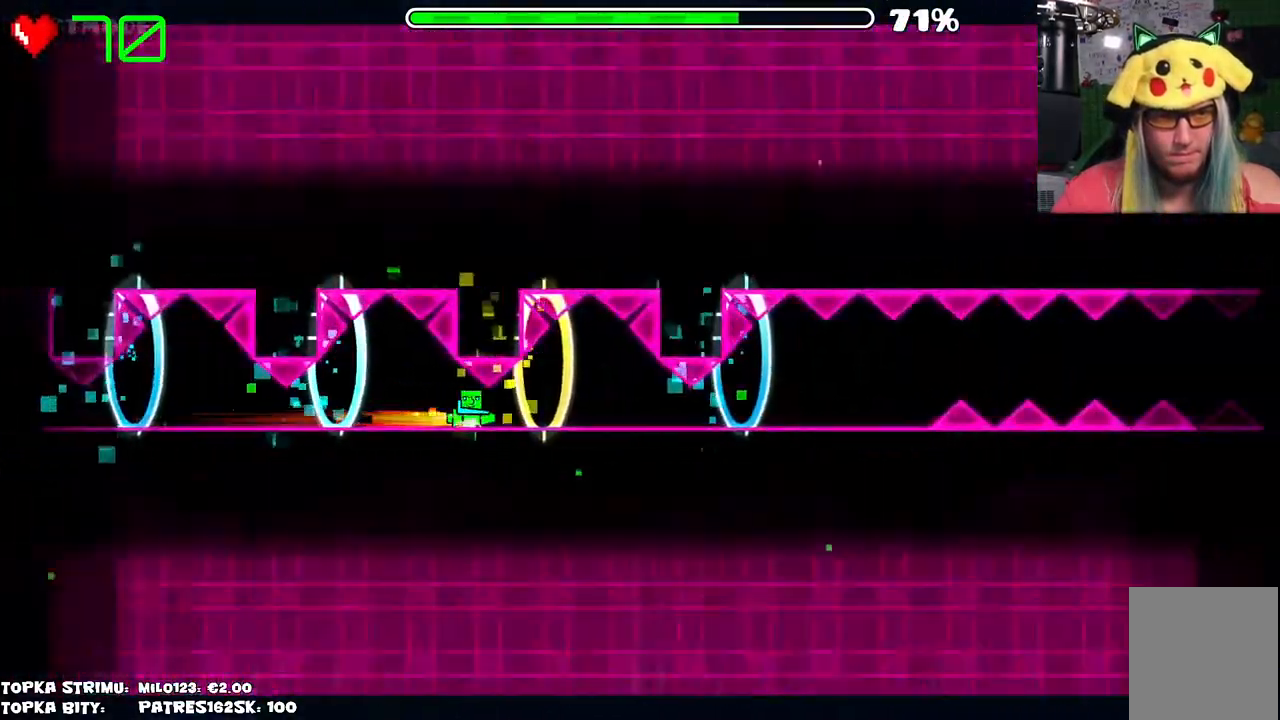
{"keys": [], "mouse": ["left"], "events": [[167, "mouse_left", "down"], [317, "mouse_left", "up"], [417, "mouse_left", "down"]]}
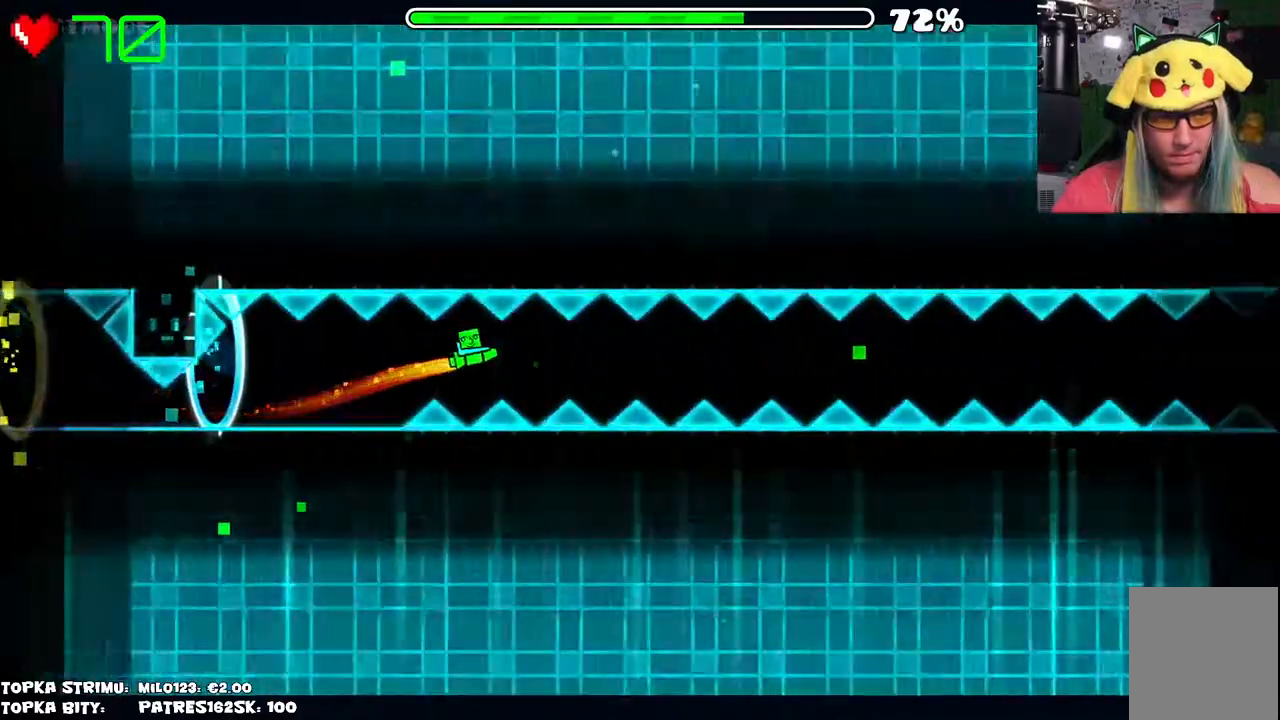
{"keys": [], "mouse": [], "events": [[50, "mouse_left", "up"], [334, "mouse_left", "down"], [417, "mouse_left", "up"]]}
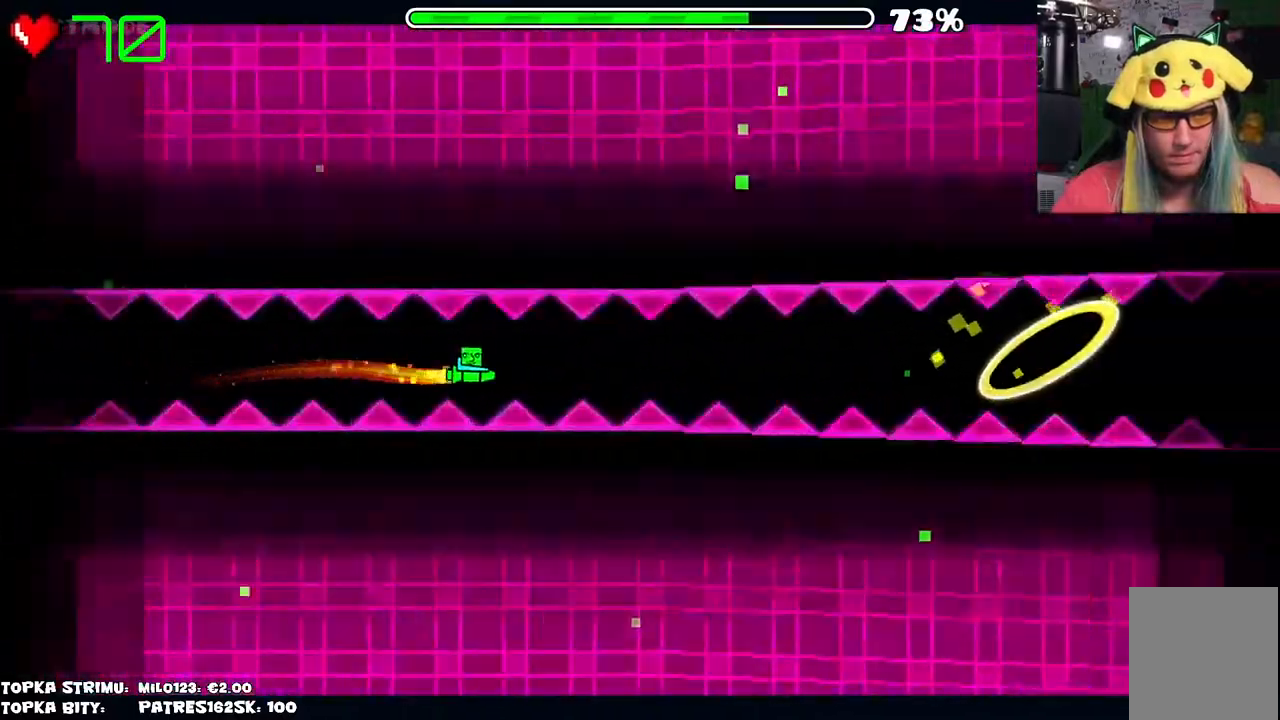
{"keys": [], "mouse": [], "events": [[67, "mouse_left", "down"], [200, "mouse_left", "up"], [384, "mouse_left", "down"], [484, "mouse_left", "up"]]}
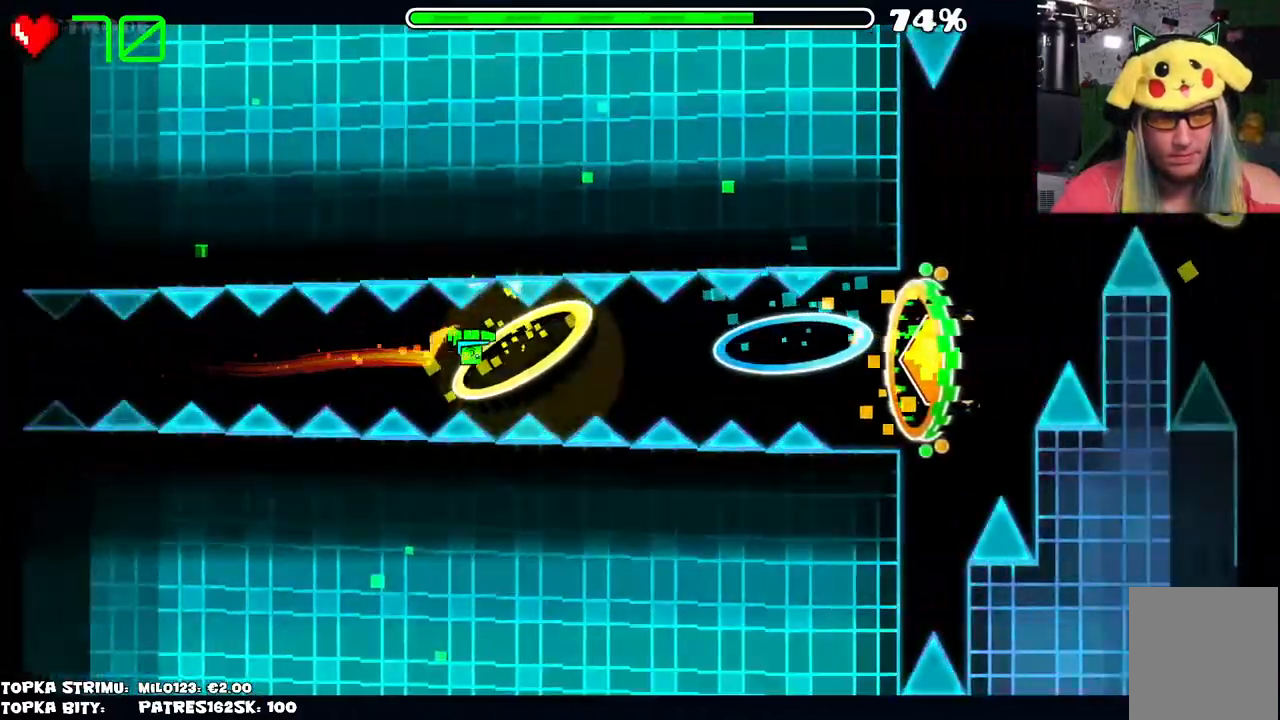
{"keys": [], "mouse": [], "events": [[117, "mouse_left", "down"], [217, "mouse_left", "up"]]}
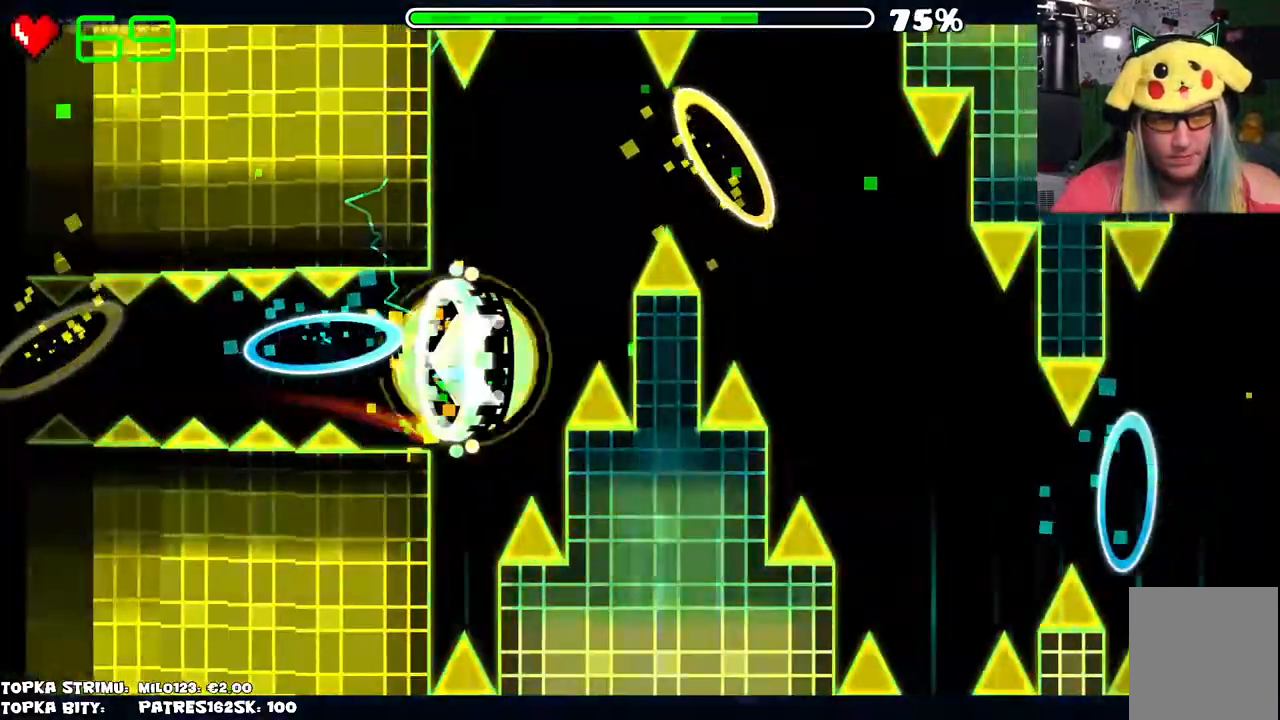
{"keys": [], "mouse": [], "events": [[100, "mouse_left", "down"], [134, "mouse_left", "up"], [184, "mouse_left", "down"], [284, "mouse_left", "up"], [334, "mouse_left", "down"], [434, "mouse_left", "up"]]}
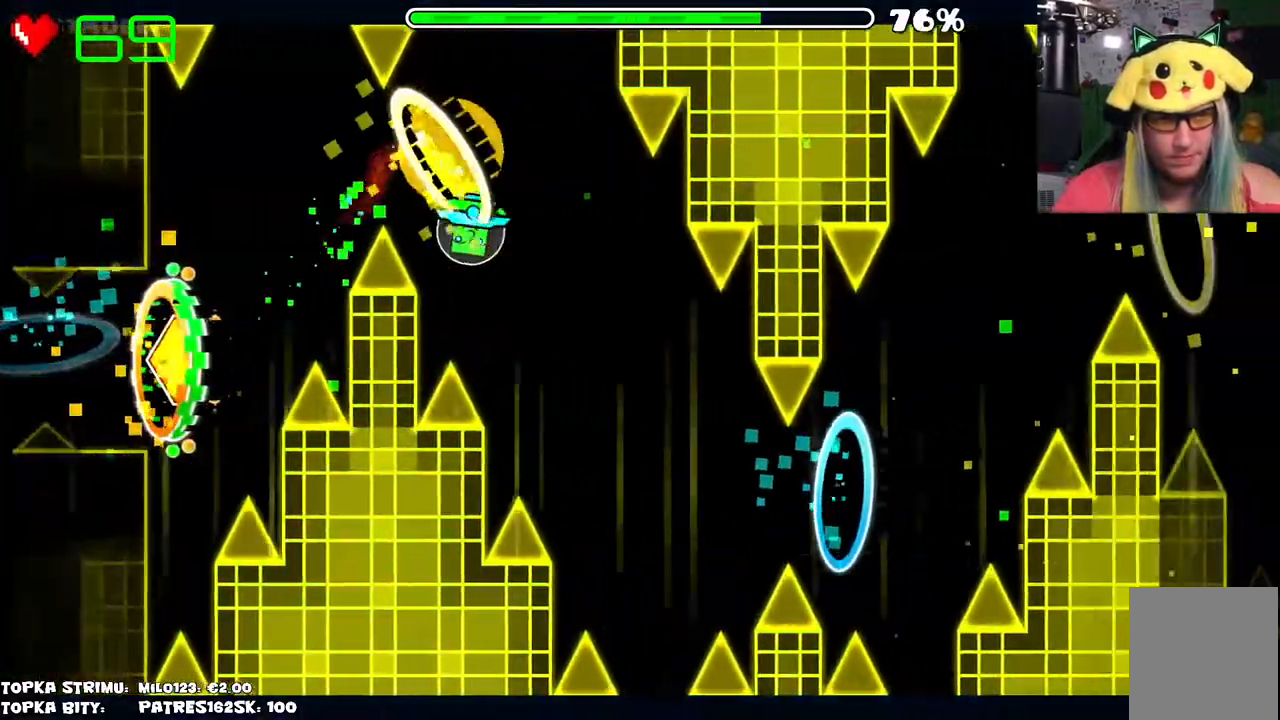
{"keys": [], "mouse": ["left"], "events": [[17, "mouse_left", "down"], [117, "mouse_left", "up"], [150, "mouse_left", "down"], [250, "mouse_left", "up"], [350, "mouse_left", "down"], [384, "mouse_left", "up"], [484, "mouse_left", "down"]]}
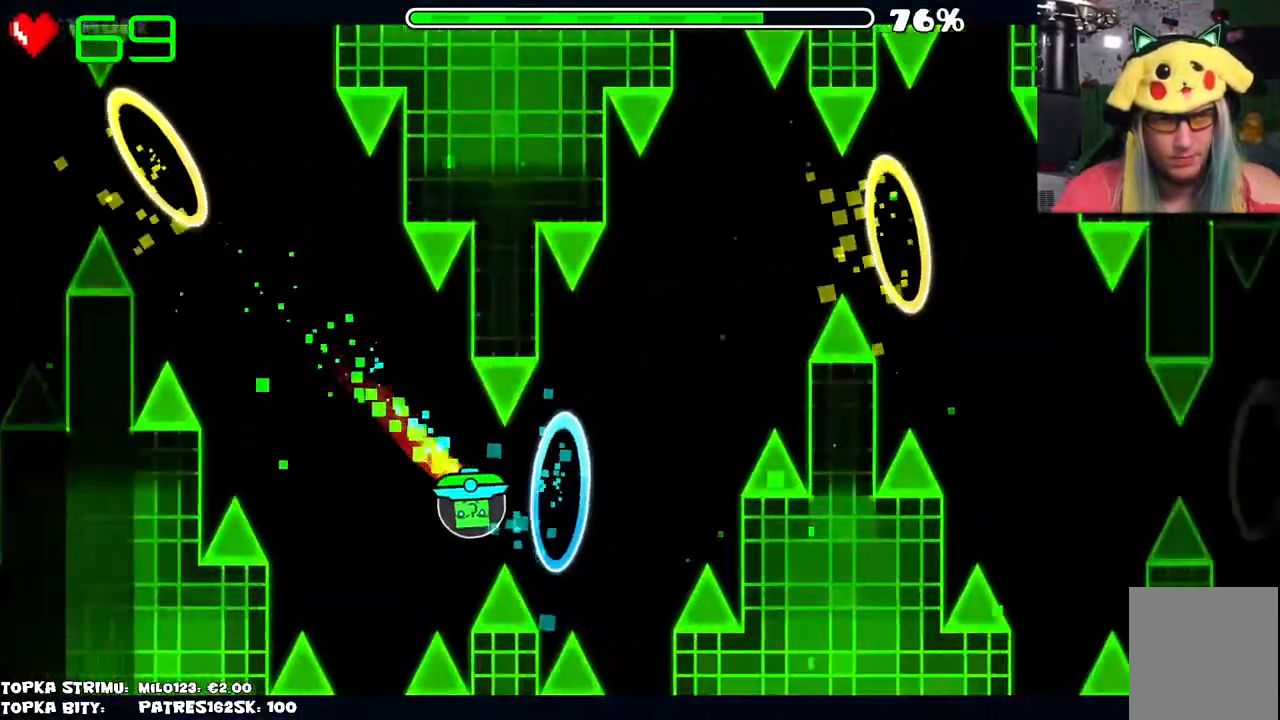
{"keys": [], "mouse": [], "events": [[84, "mouse_left", "up"], [284, "mouse_left", "down"], [317, "mouse_left", "up"], [400, "mouse_left", "down"], [450, "mouse_left", "up"]]}
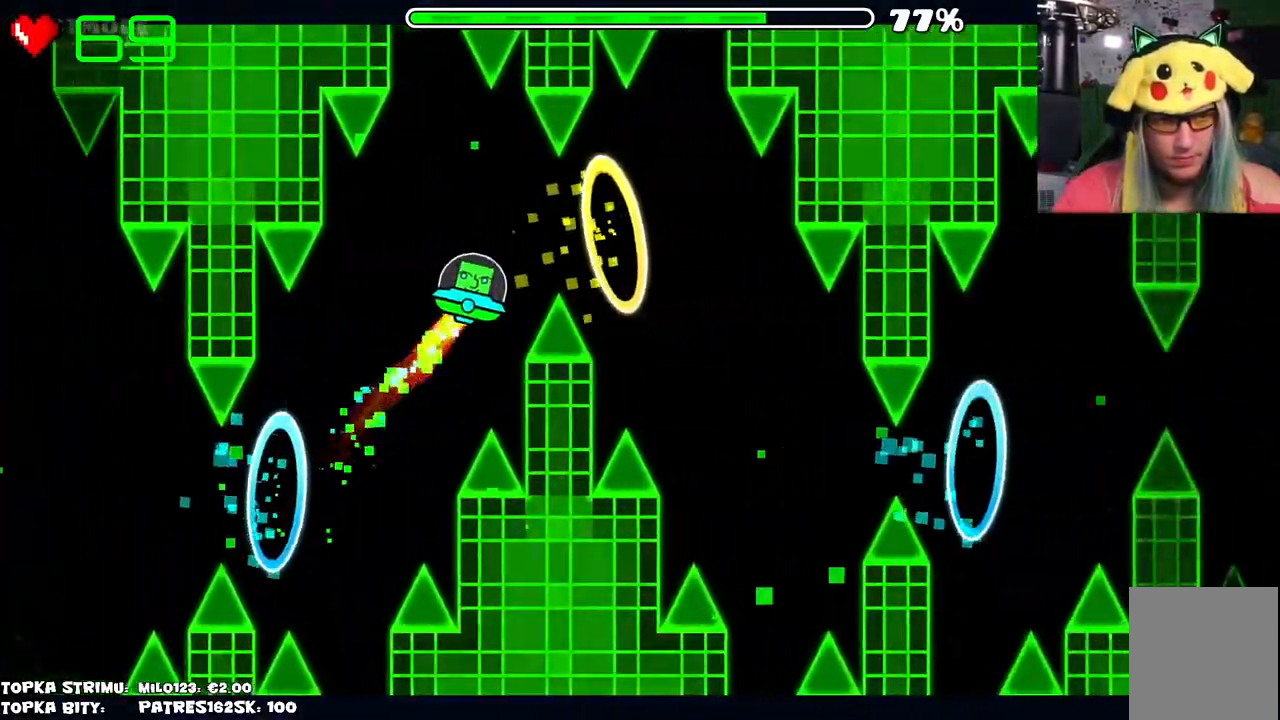
{"keys": [], "mouse": ["left"], "events": [[50, "mouse_left", "down"], [150, "mouse_left", "up"], [484, "mouse_left", "down"]]}
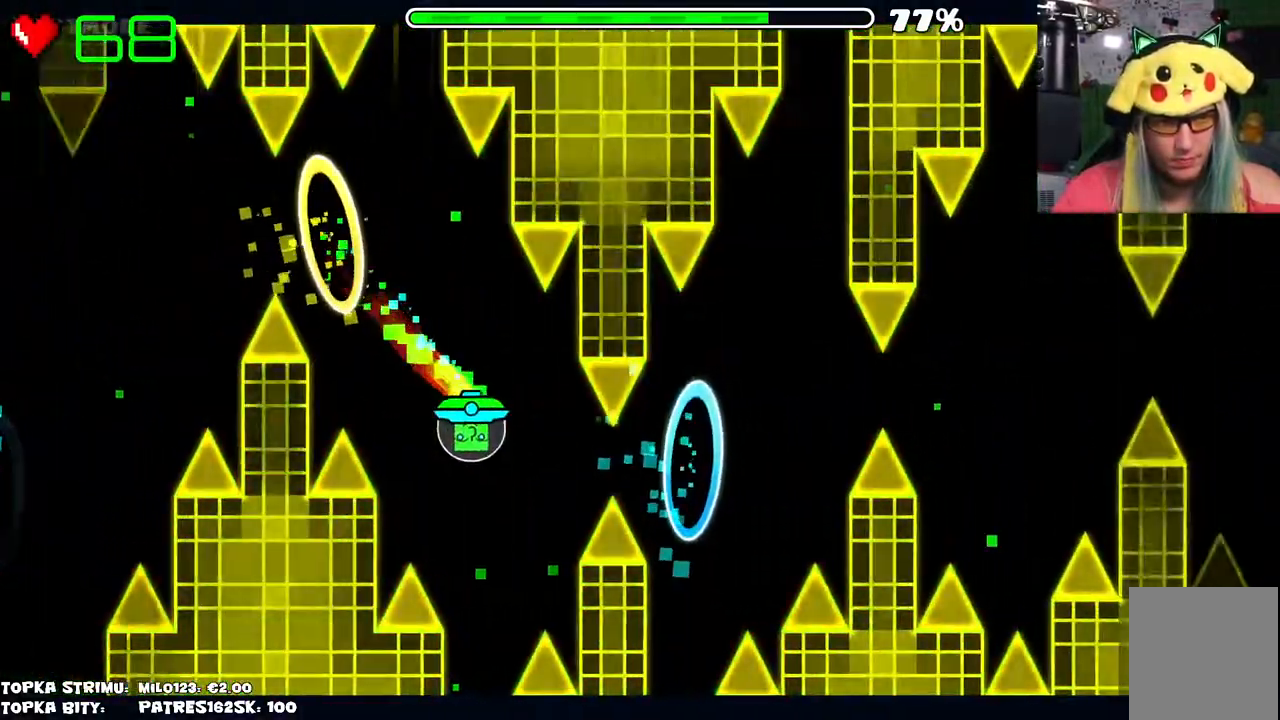
{"keys": [], "mouse": [], "events": [[34, "mouse_left", "up"], [117, "mouse_left", "down"], [150, "mouse_left", "up"]]}
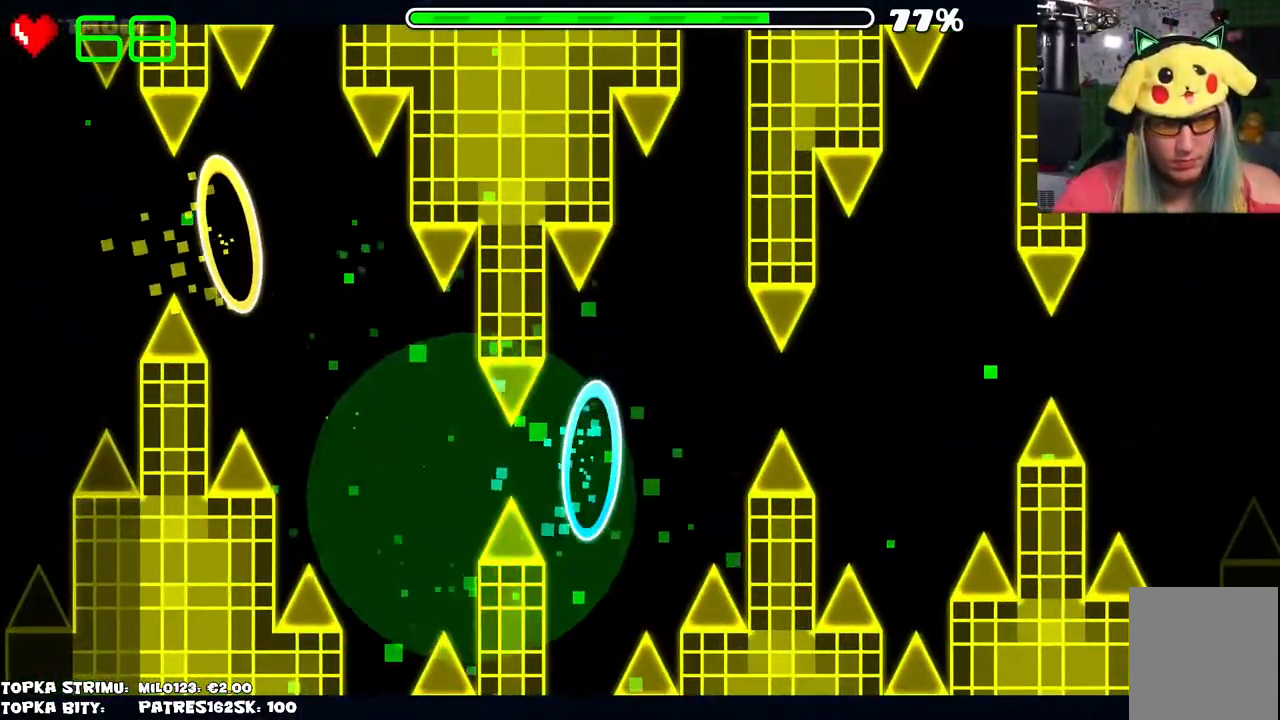
{"keys": [], "mouse": [], "events": []}
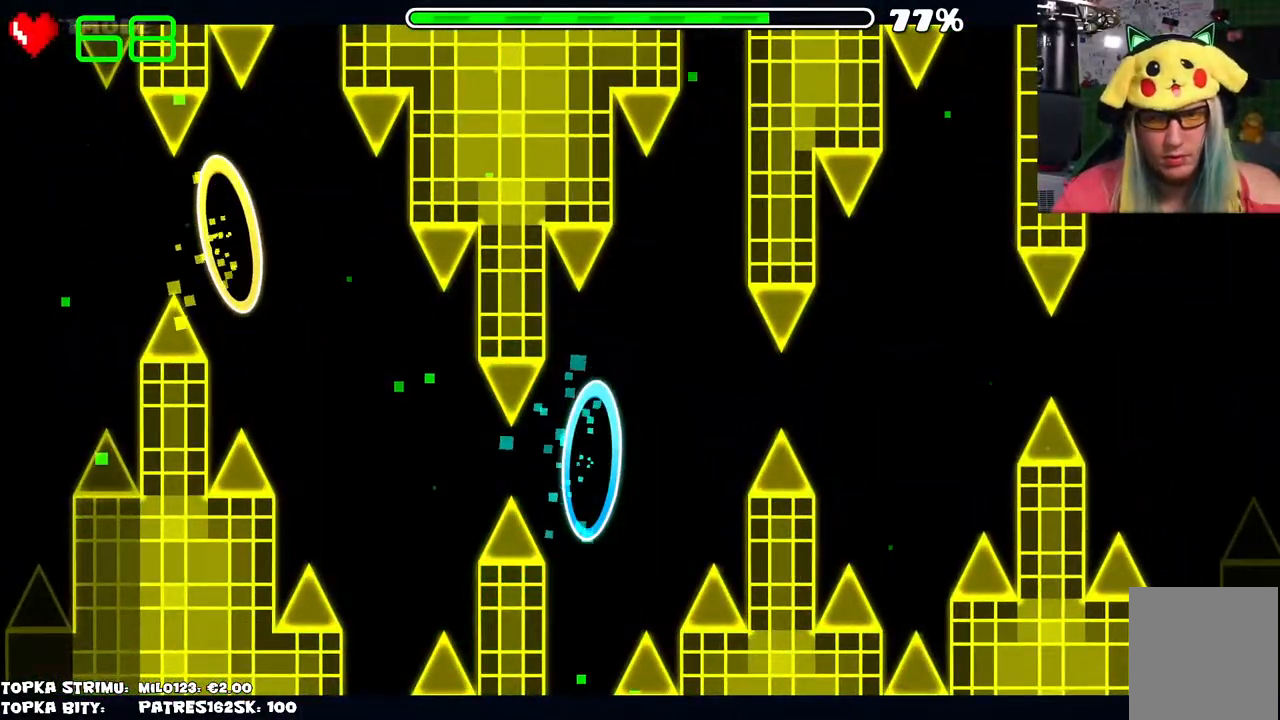
{"keys": [], "mouse": ["left"], "events": [[284, "mouse_left", "down"]]}
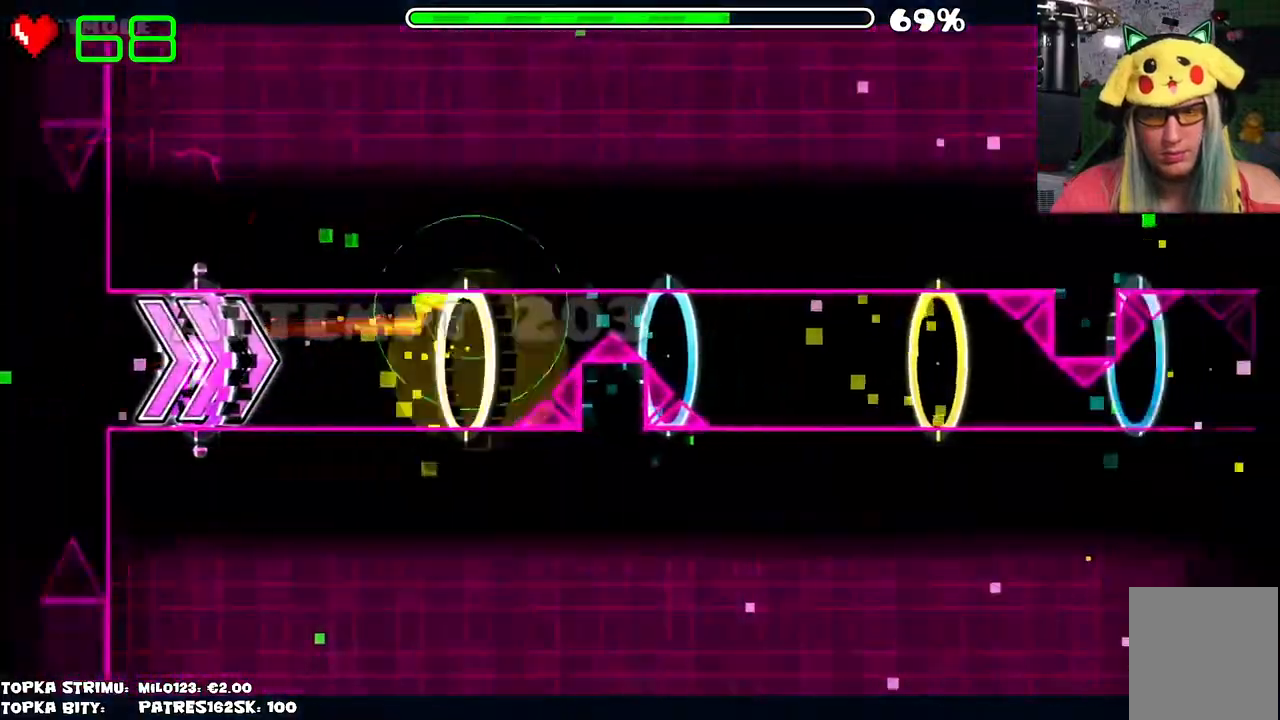
{"keys": [], "mouse": ["left"], "events": [[117, "mouse_left", "up"], [434, "mouse_left", "down"]]}
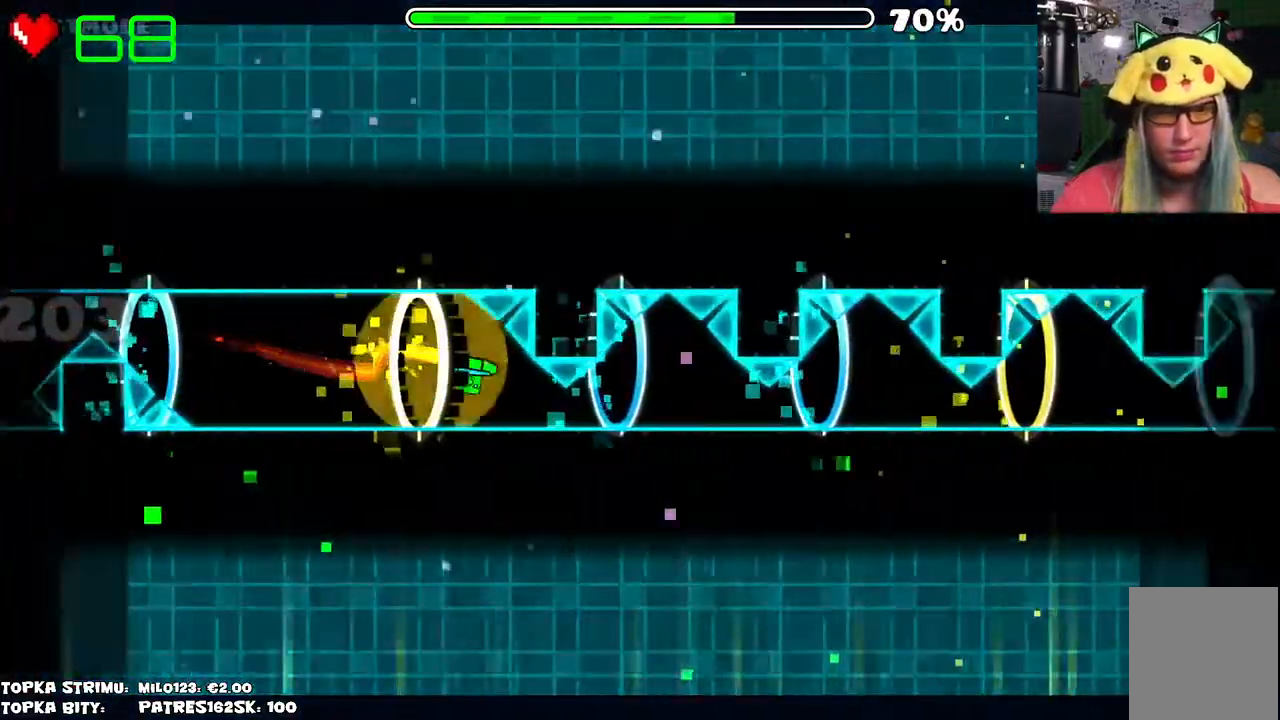
{"keys": [], "mouse": [], "events": [[217, "mouse_left", "up"]]}
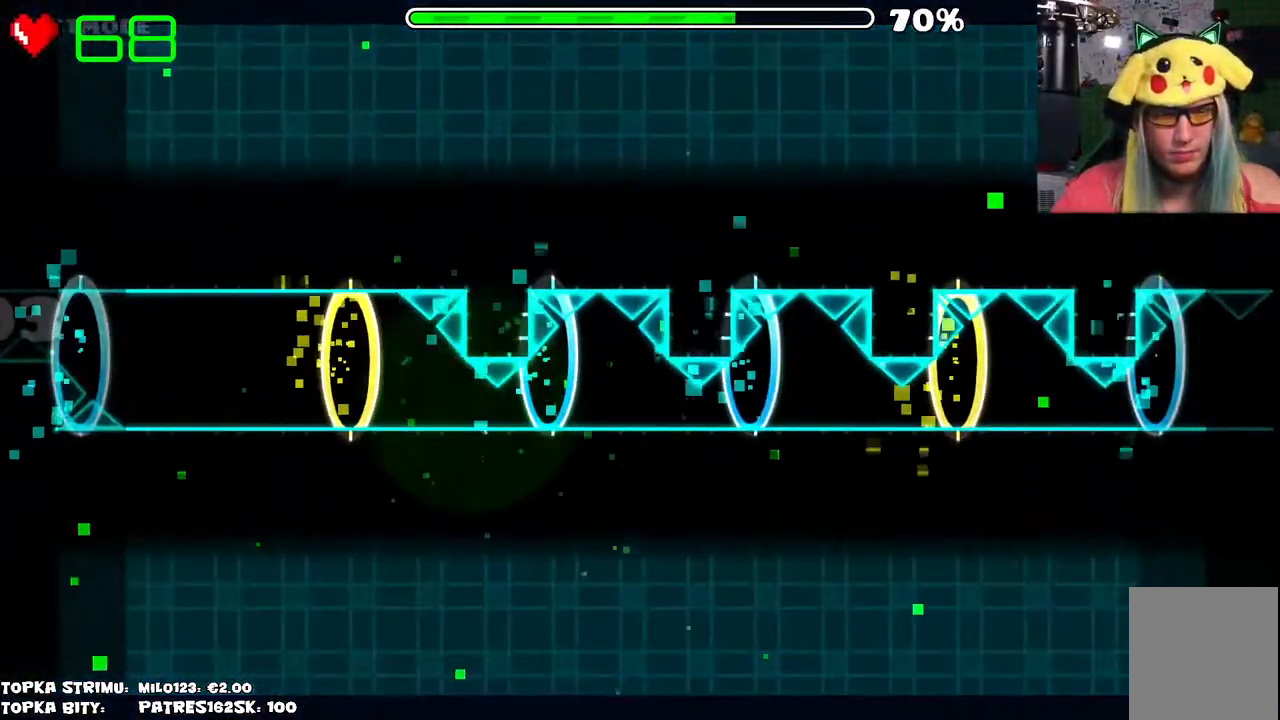
{"keys": [], "mouse": [], "events": []}
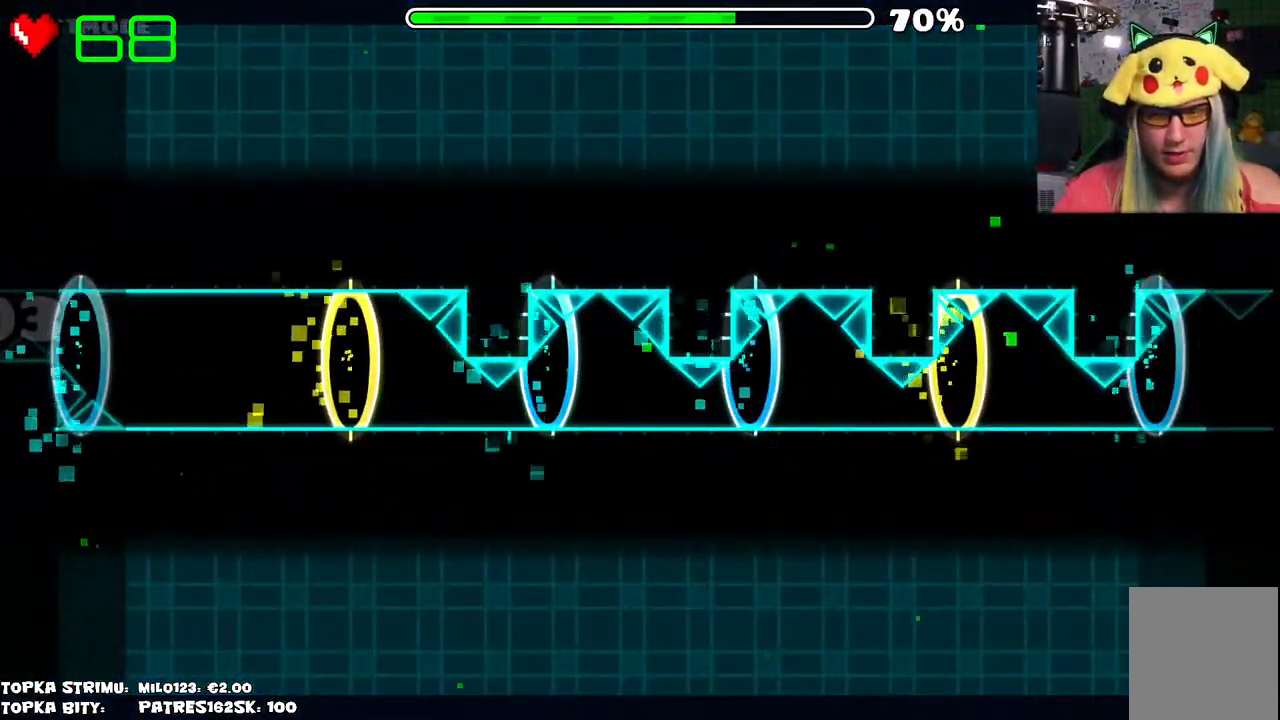
{"keys": [], "mouse": [], "events": [[200, "mouse_left", "down"], [484, "mouse_left", "up"]]}
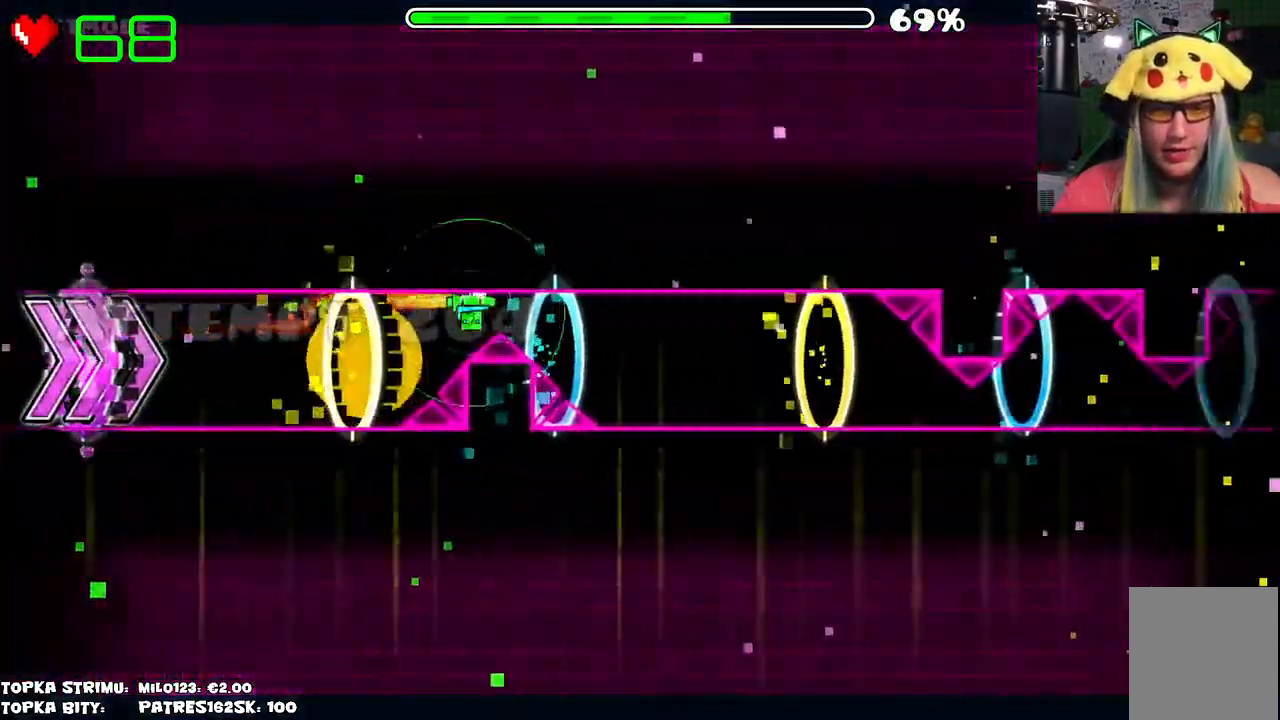
{"keys": [], "mouse": ["left"], "events": [[467, "mouse_left", "down"]]}
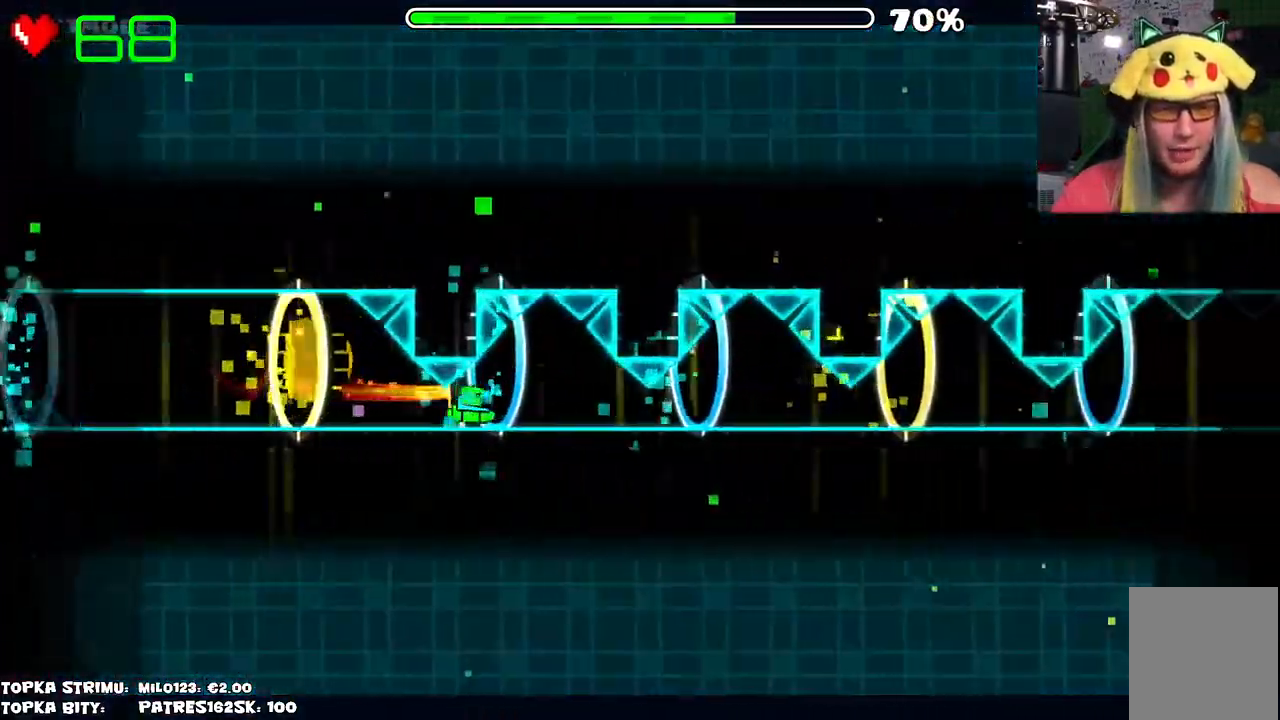
{"keys": [], "mouse": [], "events": [[100, "mouse_left", "up"]]}